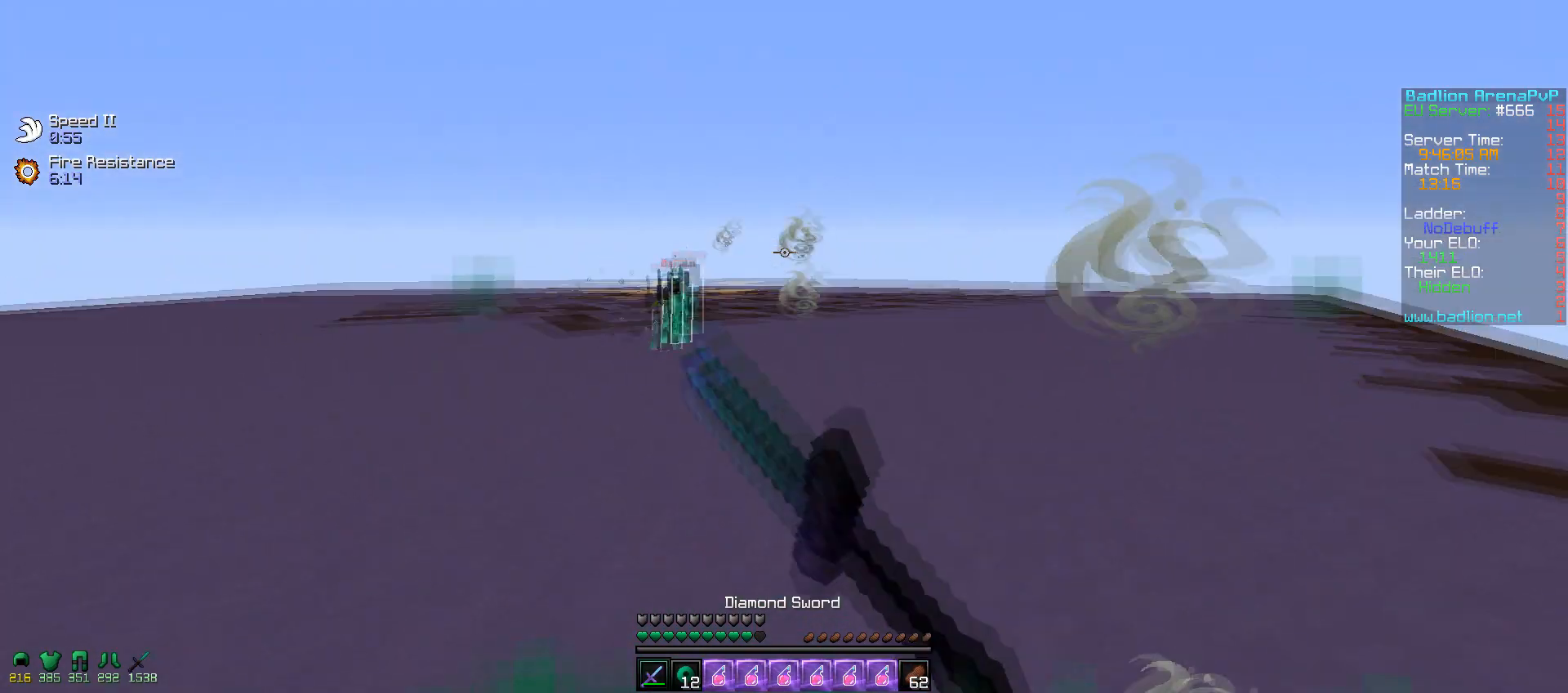
Gameplay with keyboard and mouse; each line is a JSON object with the keys and mouse buttons held at the frame after it. "events" lists presses ("down") and releases ("up") of "a", "d", "s", "w", "mouse_left" and "mouse_right" between this image and that frame as [ms after this image, input, new state], when the widget could be followed in between. "mouse_left", "mouse_right" = the "left", "right" buttons of the "mouse" list. No other keys are recorded. Fast repeated clicks can show as one long hold. Mouse movement is not recorded.
{"keys": ["d", "w"], "mouse": ["left"], "events": [[17, "d", "up"], [50, "mouse_left", "down"], [100, "w", "up"], [200, "w", "down"], [217, "mouse_left", "up"], [250, "d", "down"], [250, "mouse_left", "down"], [300, "a", "up"], [367, "mouse_left", "up"], [450, "mouse_left", "down"]]}
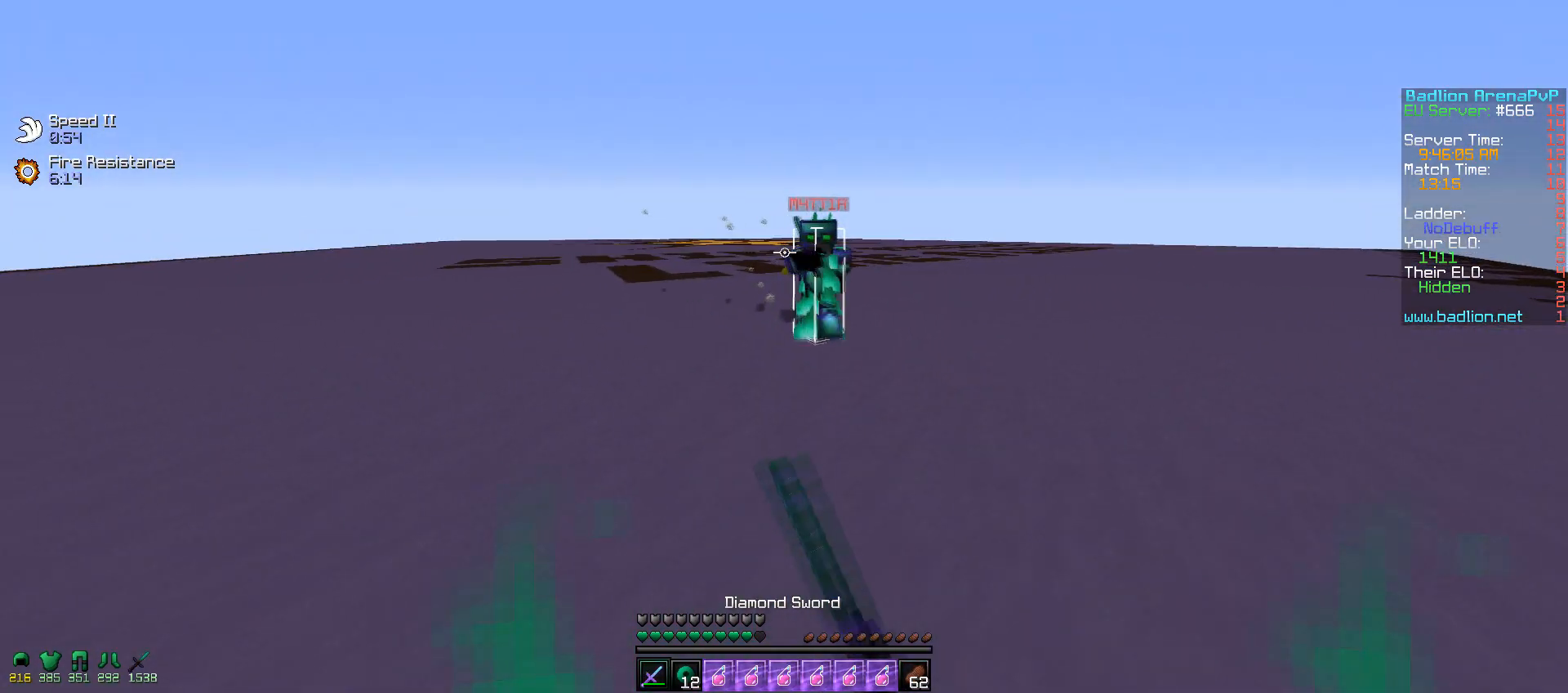
{"keys": ["w"], "mouse": ["left"], "events": [[17, "mouse_left", "up"], [100, "mouse_left", "down"], [167, "a", "down"], [167, "mouse_left", "up"], [250, "mouse_left", "down"], [317, "d", "up"], [317, "mouse_left", "up"], [450, "mouse_left", "down"], [467, "a", "up"]]}
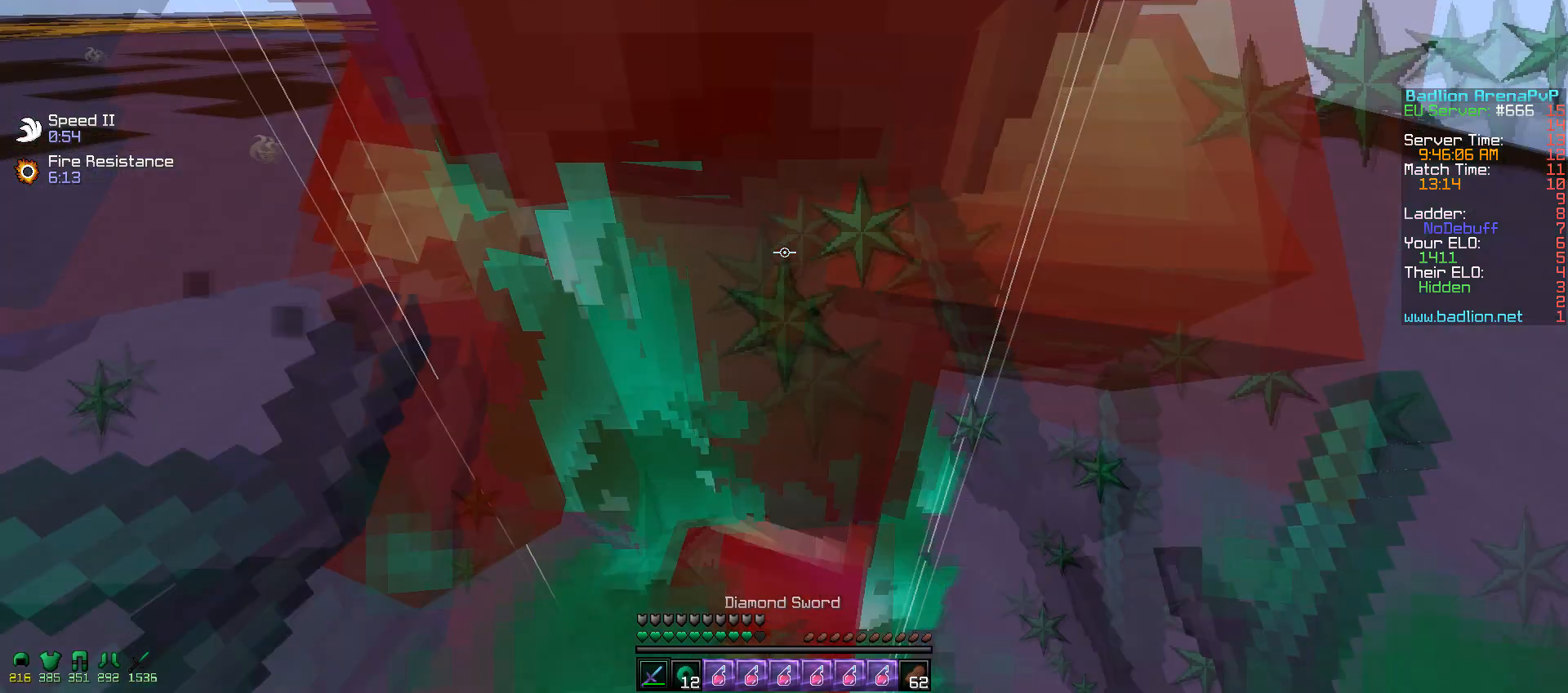
{"keys": ["w"], "mouse": ["left"], "events": [[50, "mouse_left", "up"], [100, "w", "up"], [150, "mouse_left", "down"], [200, "w", "down"], [267, "mouse_left", "up"], [350, "mouse_left", "down"], [400, "mouse_left", "up"], [500, "mouse_left", "down"]]}
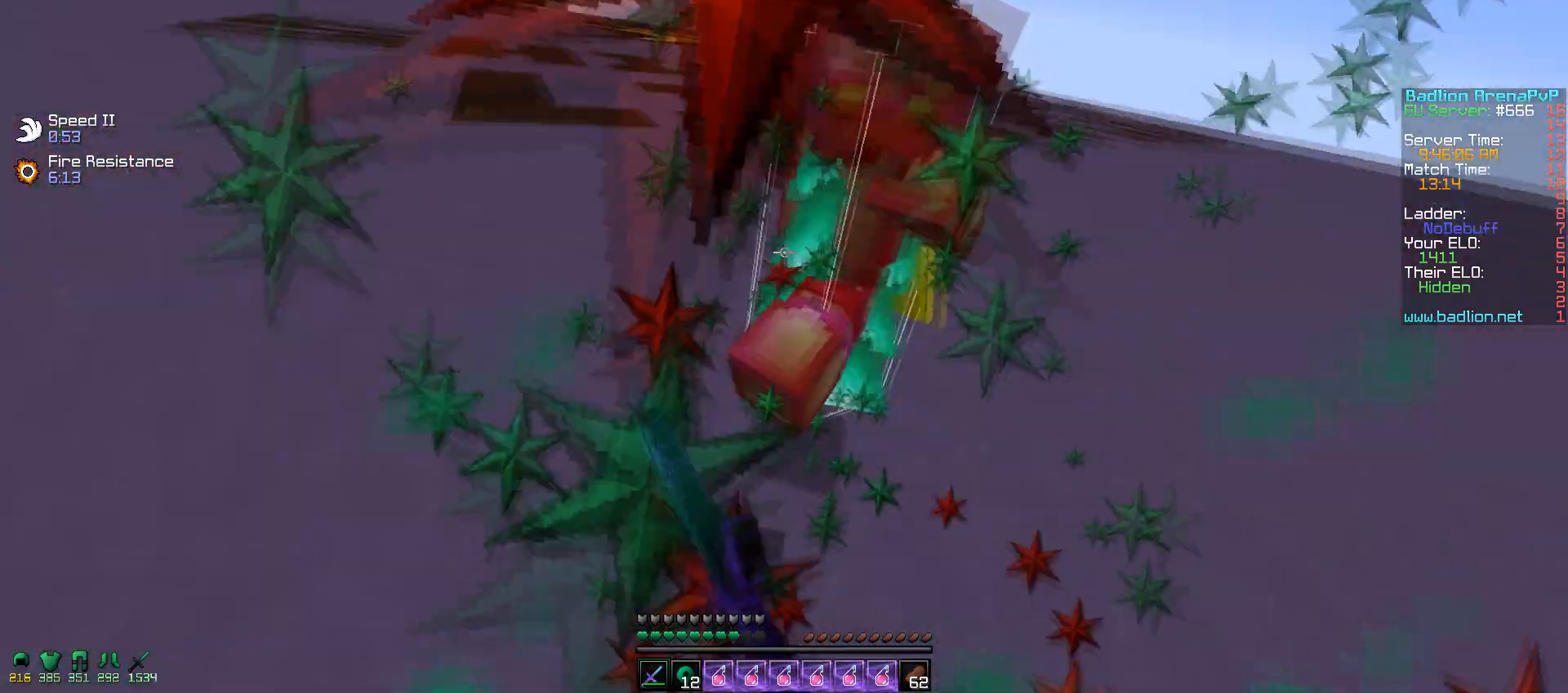
{"keys": ["d", "w"], "mouse": ["left"], "events": [[67, "mouse_left", "up"], [167, "w", "up"], [200, "w", "down"], [350, "mouse_left", "down"], [400, "d", "down"], [417, "mouse_left", "up"], [500, "mouse_left", "down"]]}
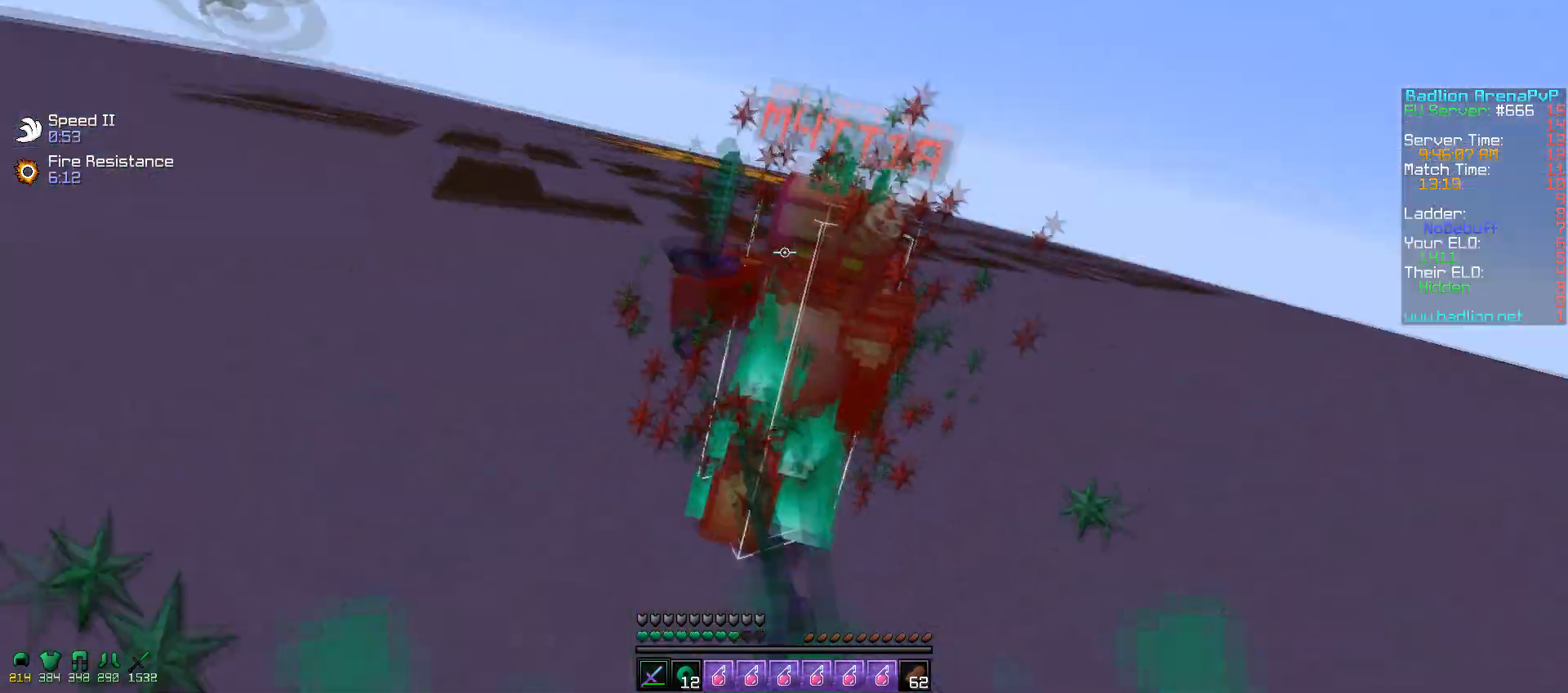
{"keys": ["d", "w"], "mouse": ["left"], "events": [[17, "a", "down"], [50, "mouse_left", "up"], [67, "d", "up"], [200, "mouse_left", "down"], [267, "mouse_left", "up"], [300, "d", "down"], [350, "mouse_left", "down"], [367, "a", "up"], [467, "mouse_left", "up"], [500, "mouse_left", "down"]]}
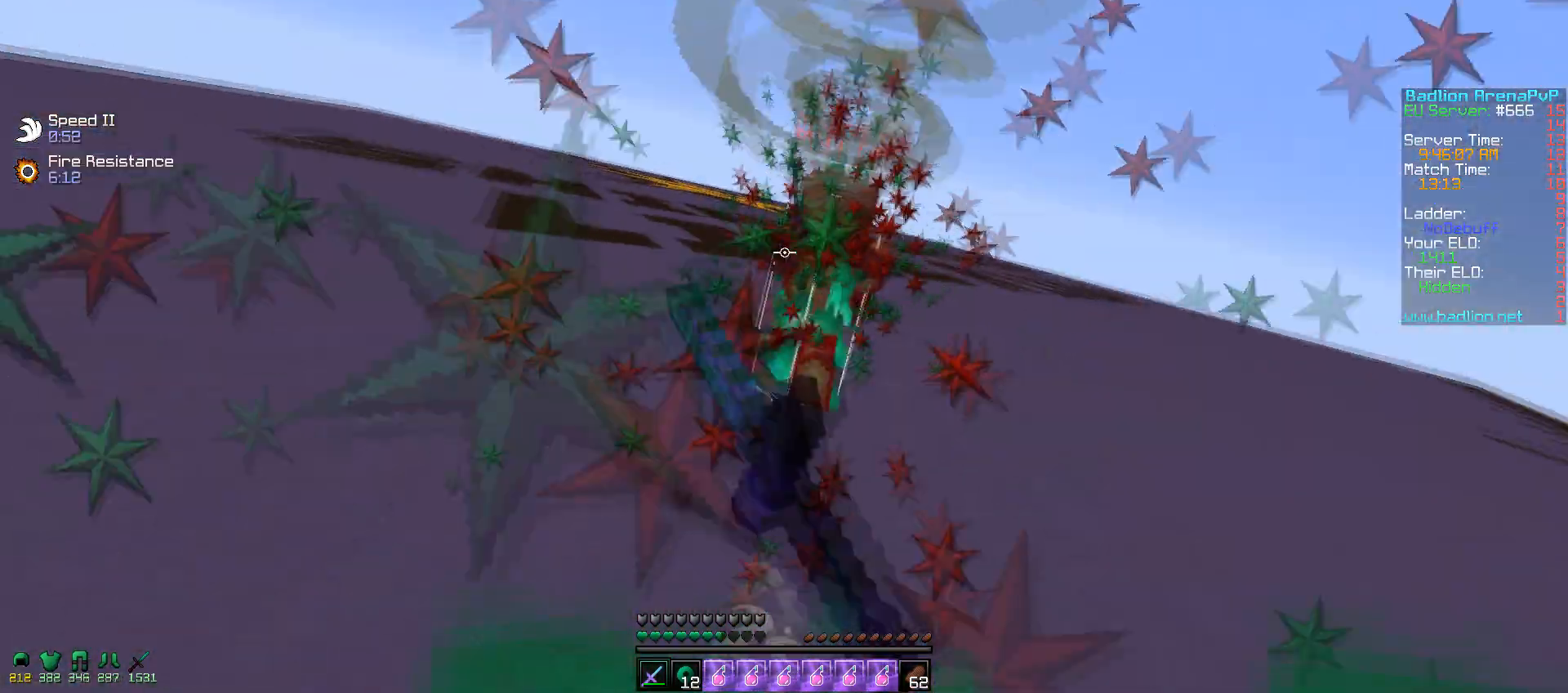
{"keys": ["a", "w"], "mouse": [], "events": [[117, "a", "down"], [117, "mouse_left", "up"], [167, "d", "up"], [200, "mouse_left", "down"], [267, "mouse_left", "up"]]}
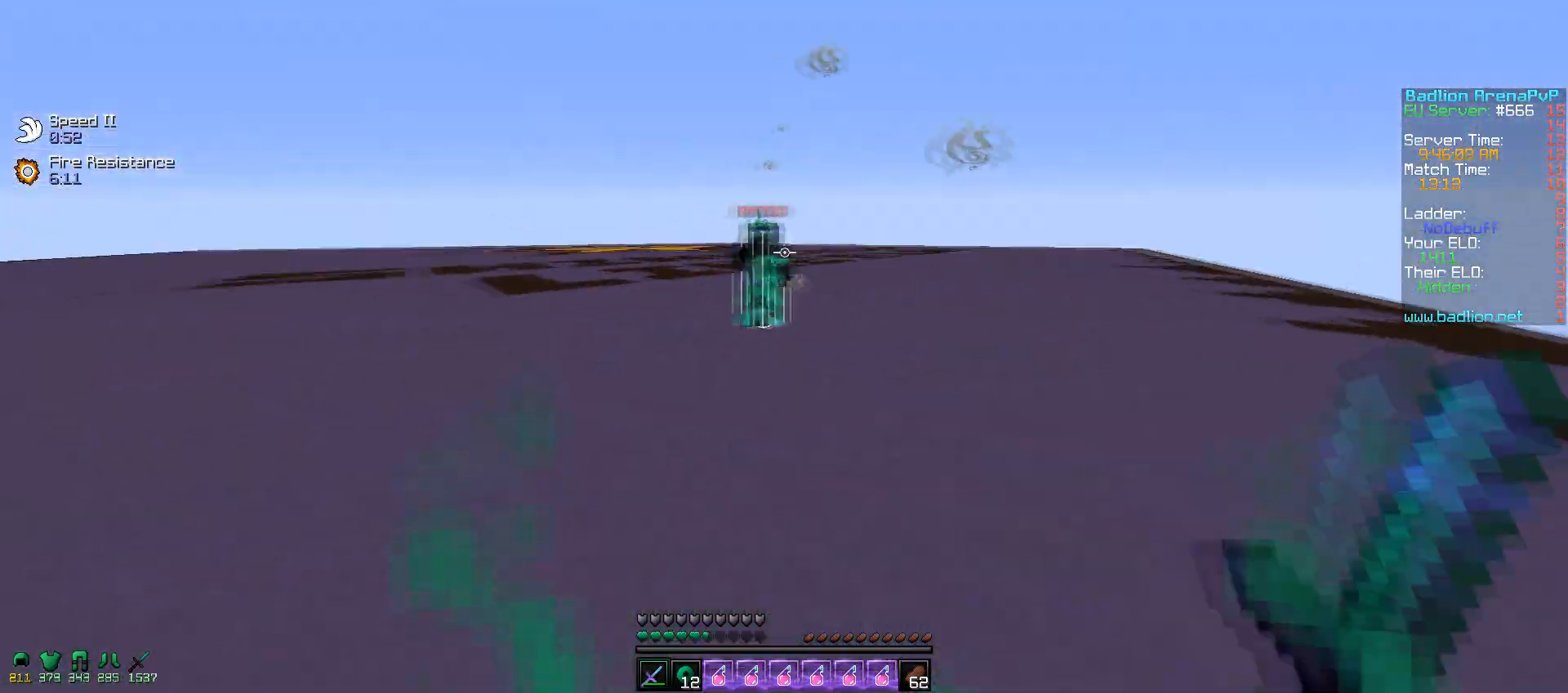
{"keys": ["a", "d", "w"], "mouse": ["left"], "events": [[50, "d", "down"], [67, "a", "up"], [300, "mouse_left", "down"], [417, "mouse_left", "up"], [450, "a", "down"], [450, "mouse_left", "down"]]}
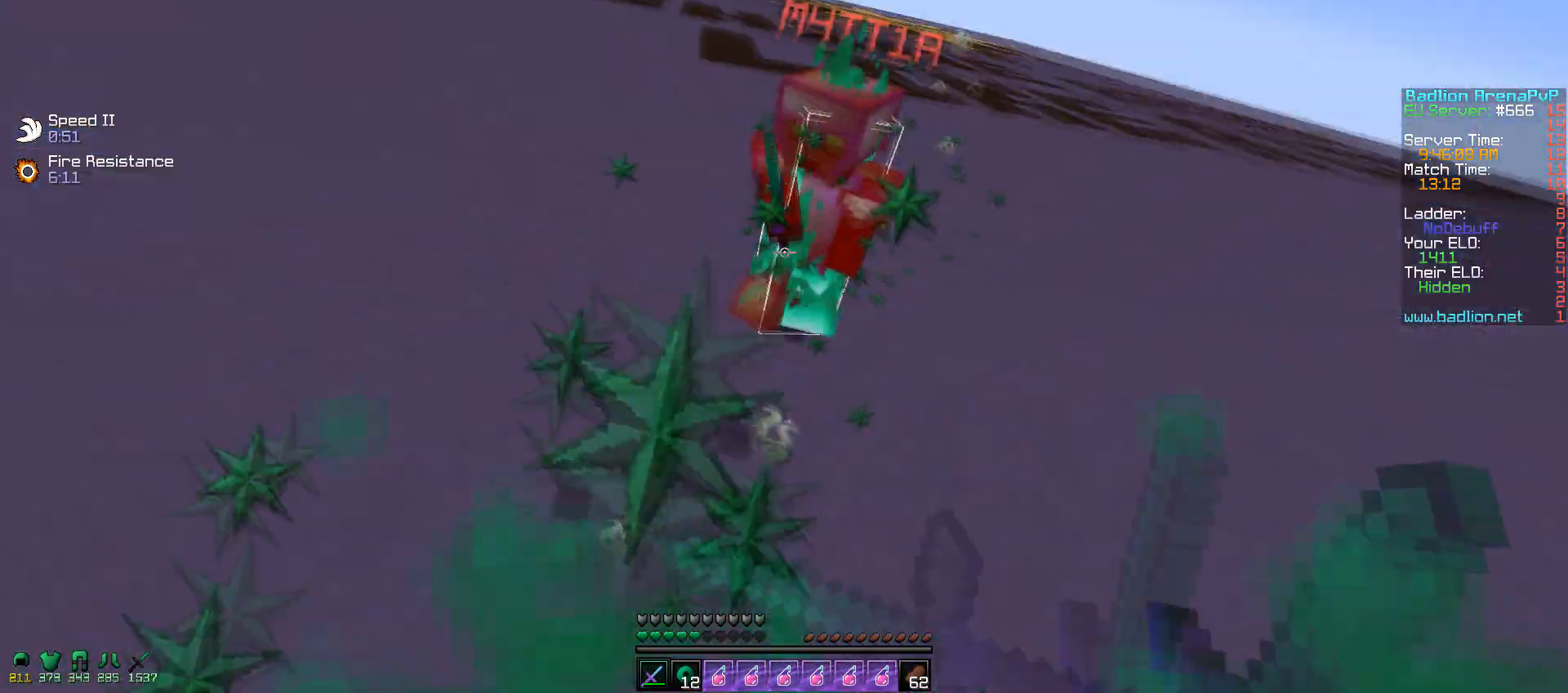
{"keys": ["d", "w"], "mouse": ["left"], "events": [[17, "d", "up"], [17, "mouse_right", "down"], [100, "mouse_left", "up"], [117, "mouse_right", "up"], [200, "mouse_left", "down"], [217, "a", "up"], [267, "mouse_left", "up"], [350, "mouse_left", "down"], [450, "d", "down"], [467, "mouse_left", "up"], [500, "mouse_left", "down"]]}
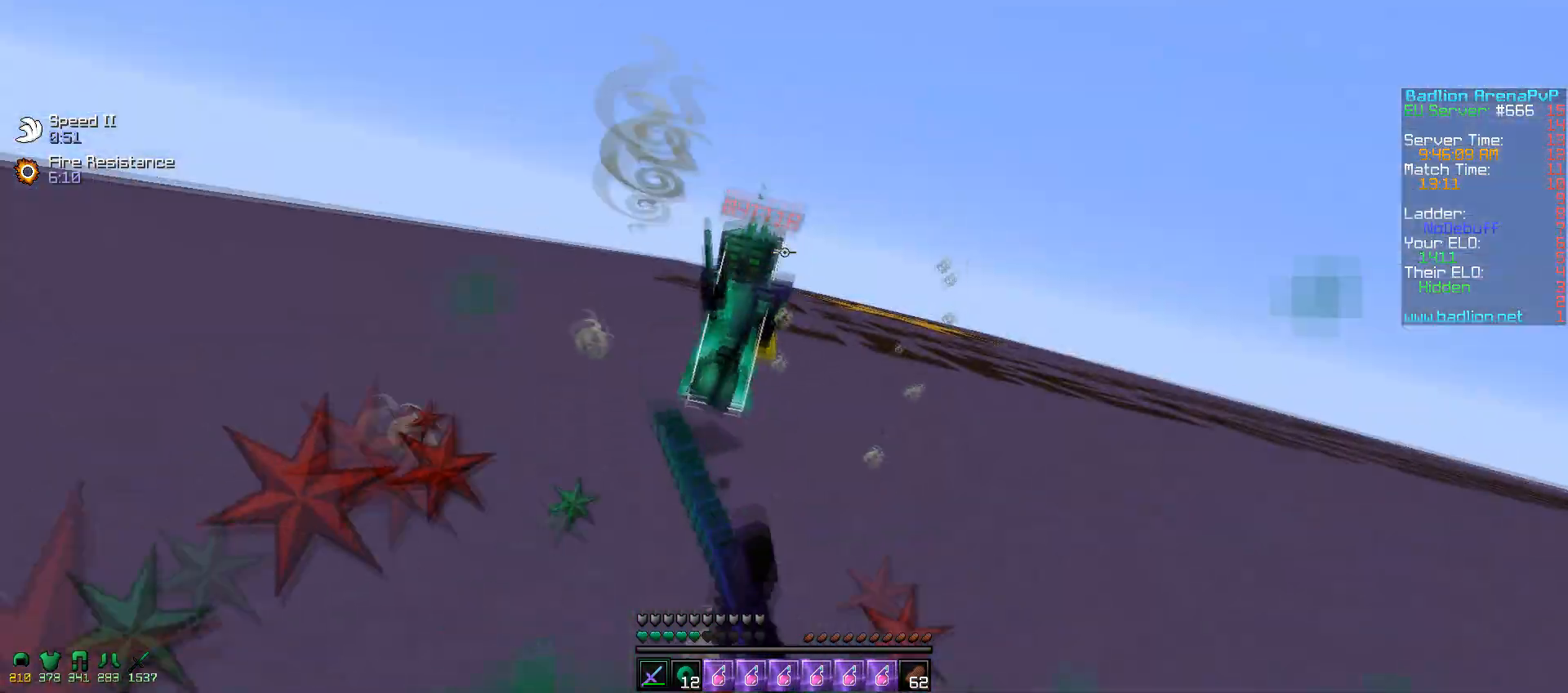
{"keys": ["w"], "mouse": ["left", "right"], "events": [[67, "mouse_right", "down"], [150, "mouse_right", "up"], [317, "mouse_left", "up"], [367, "d", "up"], [450, "mouse_left", "down"], [467, "mouse_right", "down"]]}
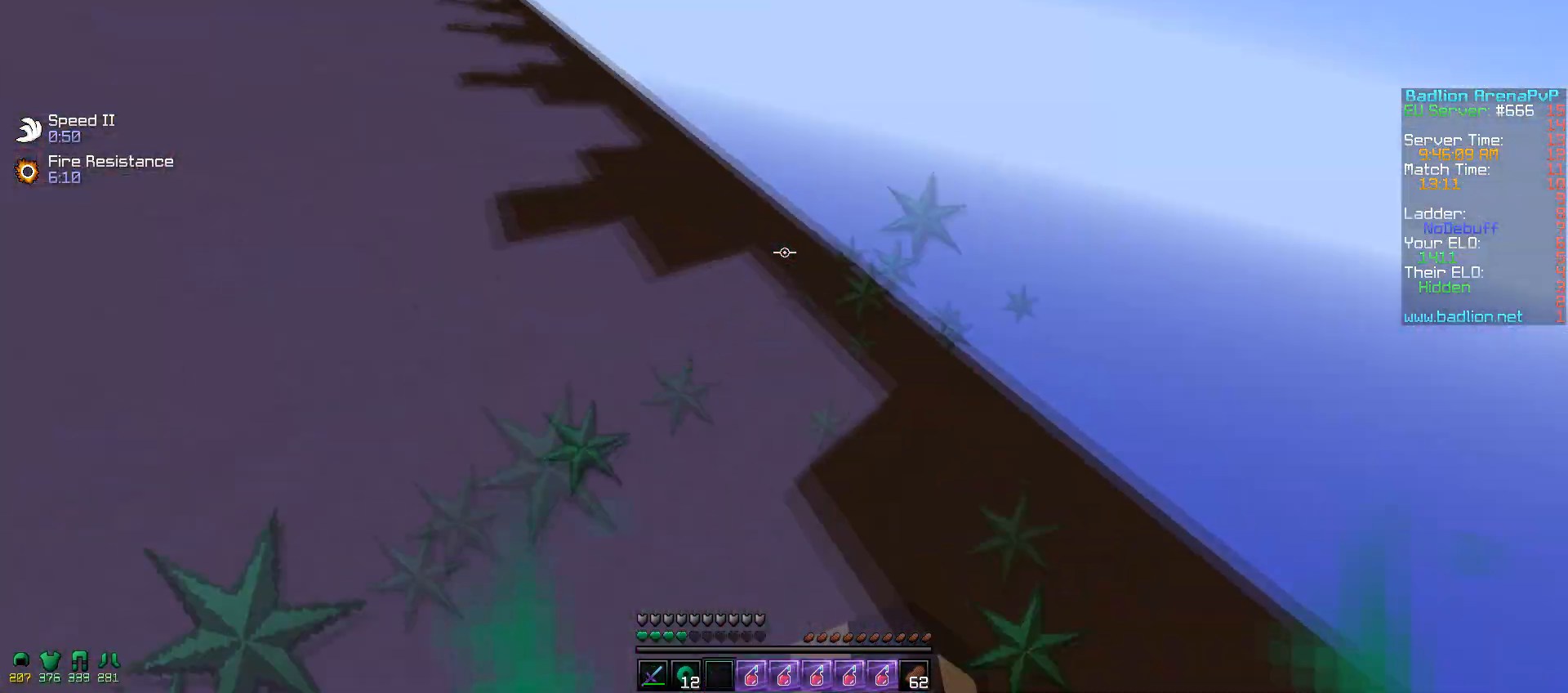
{"keys": ["w"], "mouse": [], "events": [[67, "mouse_left", "up"], [67, "mouse_right", "up"], [100, "mouse_right", "down"], [217, "mouse_right", "up"], [400, "mouse_left", "down"], [467, "mouse_left", "up"]]}
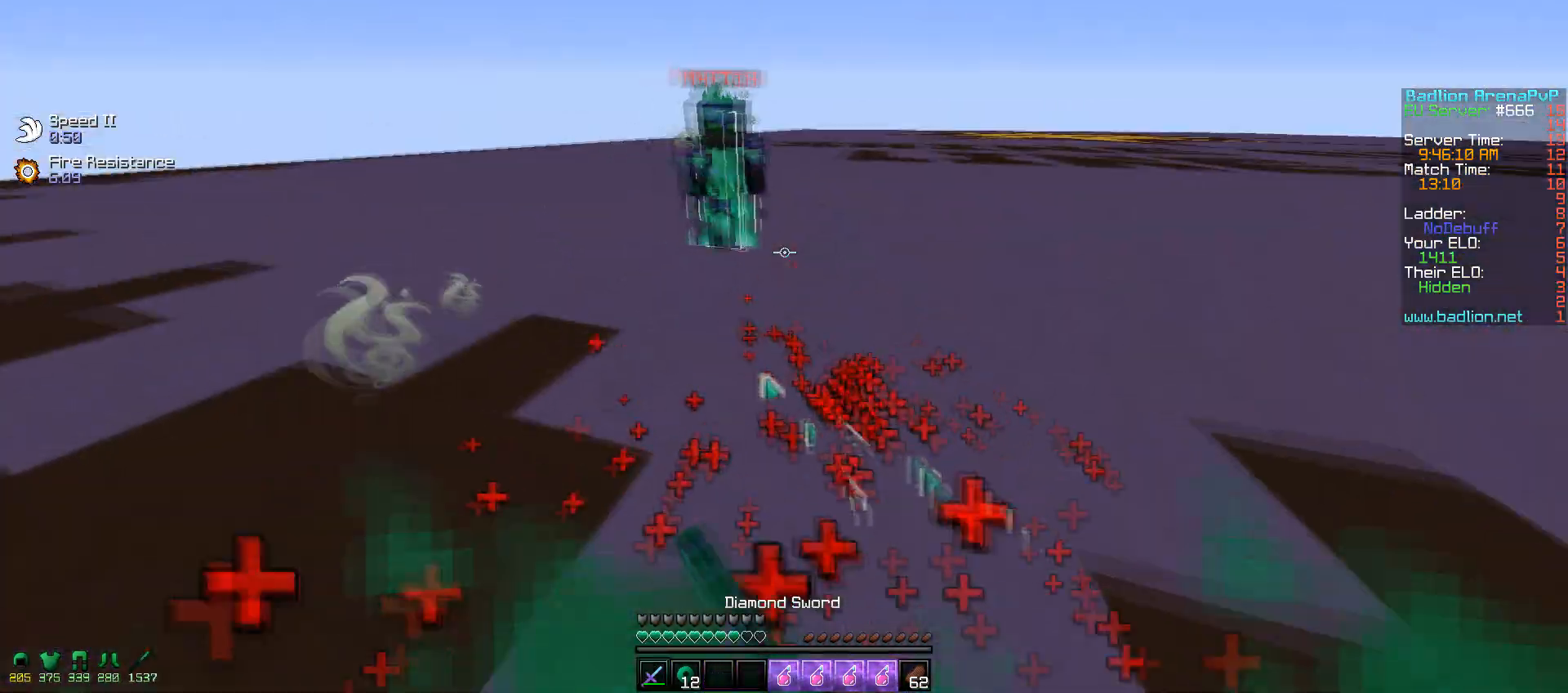
{"keys": ["d", "w"], "mouse": [], "events": [[200, "mouse_left", "down"], [267, "mouse_left", "up"], [300, "mouse_left", "down"], [350, "d", "down"], [467, "mouse_left", "up"]]}
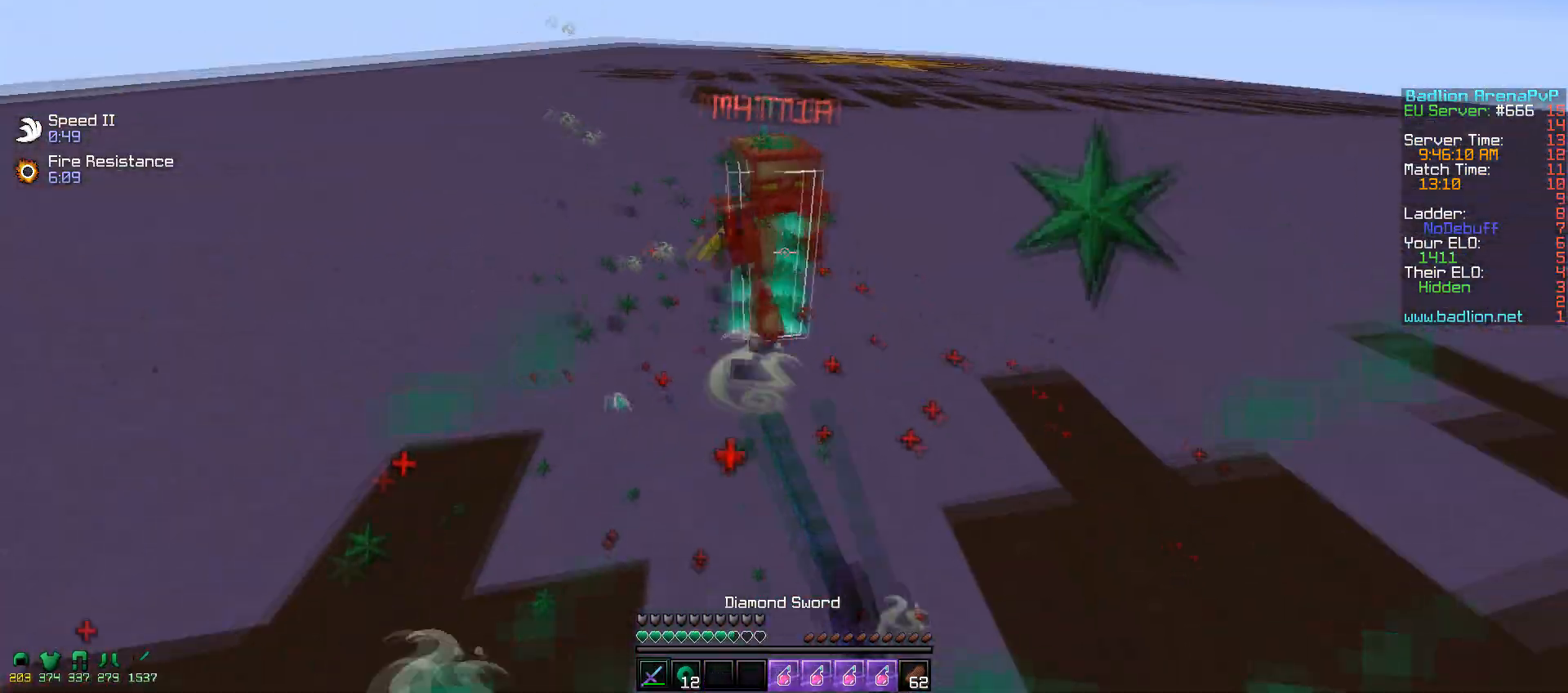
{"keys": ["w"], "mouse": [], "events": [[50, "mouse_left", "down"], [67, "d", "up"], [117, "mouse_right", "down"], [150, "mouse_right", "up"], [167, "mouse_left", "up"], [250, "mouse_left", "down"], [317, "mouse_left", "up"], [450, "mouse_left", "down"], [500, "mouse_left", "up"]]}
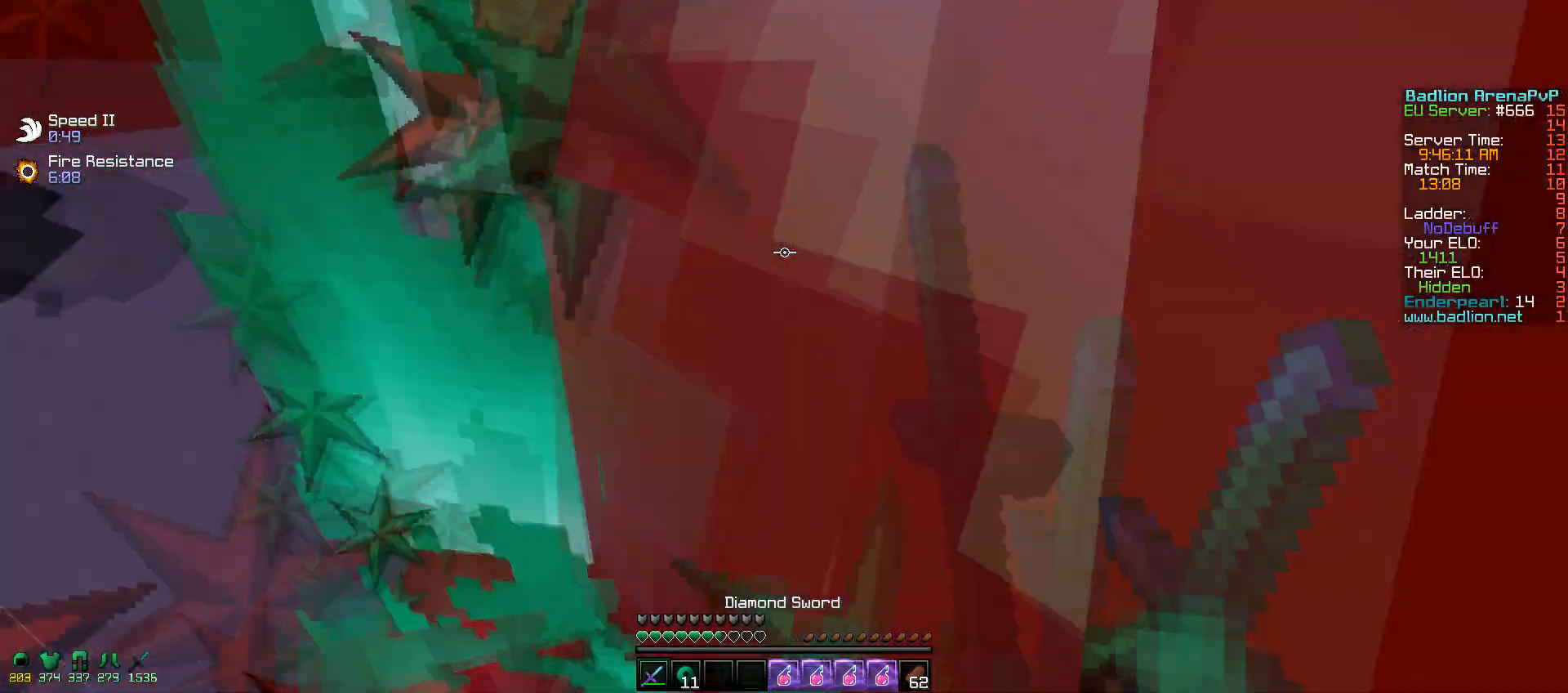
{"keys": ["a", "w"], "mouse": ["left"], "events": [[100, "d", "down"], [100, "mouse_left", "down"], [250, "mouse_left", "up"], [300, "mouse_left", "down"], [367, "mouse_left", "up"], [417, "a", "down"], [450, "mouse_left", "down"], [467, "d", "up"]]}
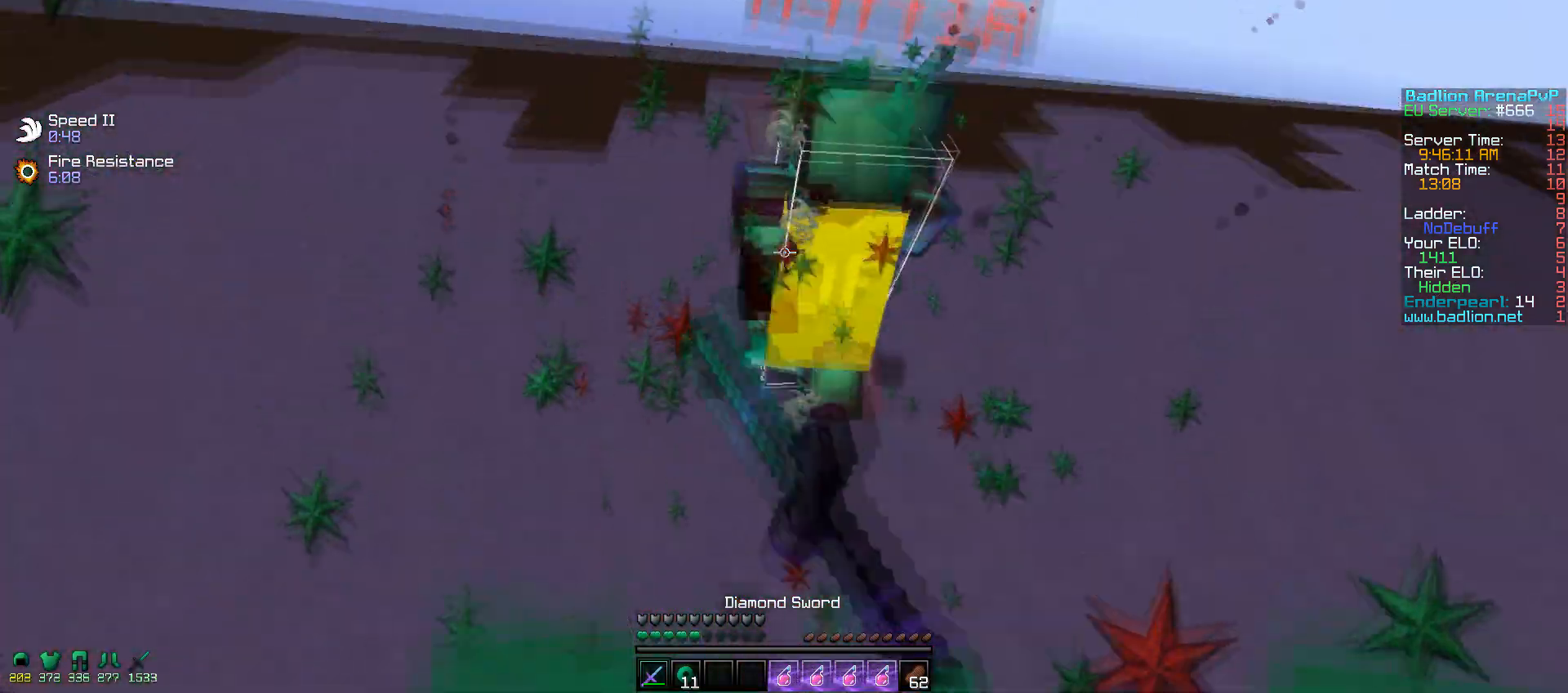
{"keys": ["w"], "mouse": ["left"], "events": [[50, "mouse_left", "up"], [100, "d", "down"], [117, "a", "up"], [150, "mouse_left", "down"], [217, "d", "up"], [217, "mouse_left", "up"], [300, "mouse_right", "down"], [350, "mouse_right", "up"], [450, "mouse_left", "down"]]}
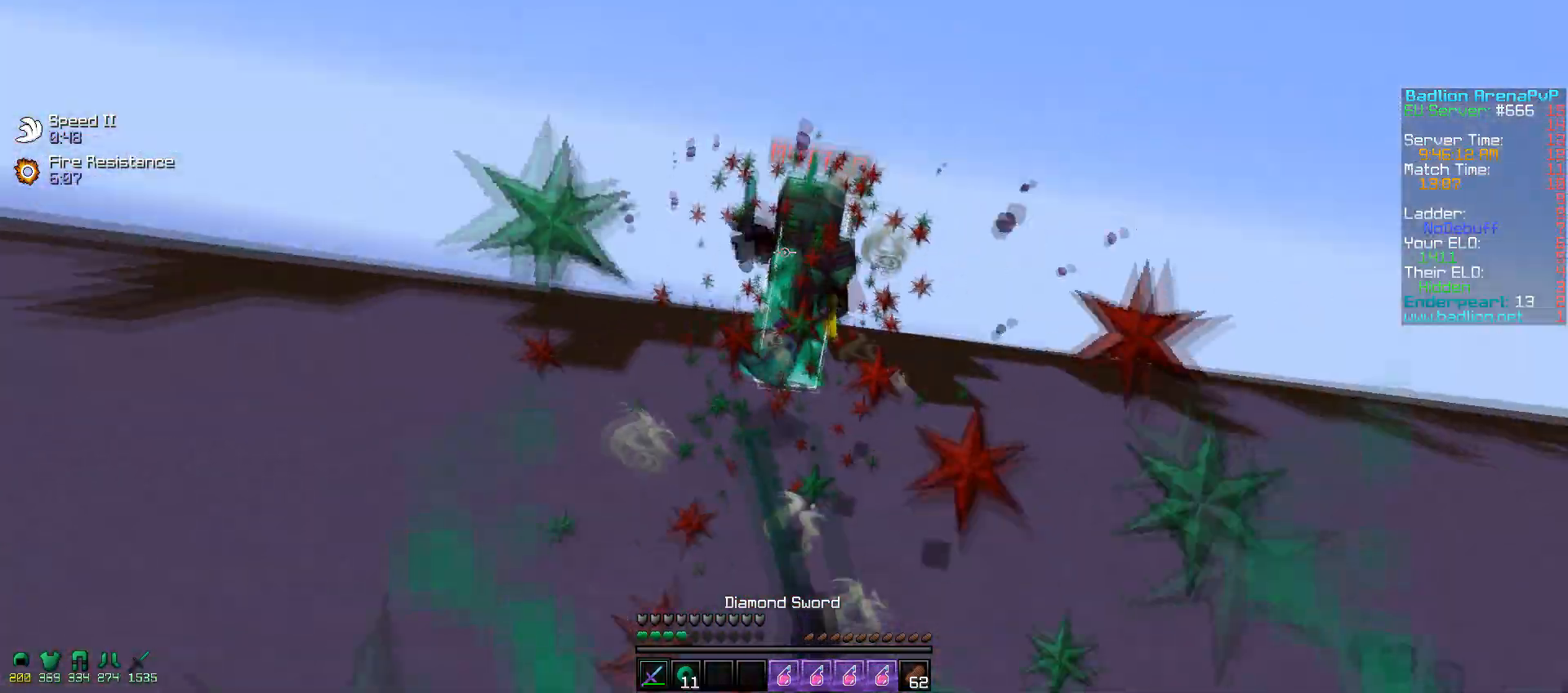
{"keys": ["w"], "mouse": ["left"], "events": [[67, "mouse_left", "up"], [150, "mouse_left", "down"], [267, "mouse_left", "up"], [300, "mouse_left", "down"], [367, "mouse_left", "up"], [400, "mouse_left", "down"]]}
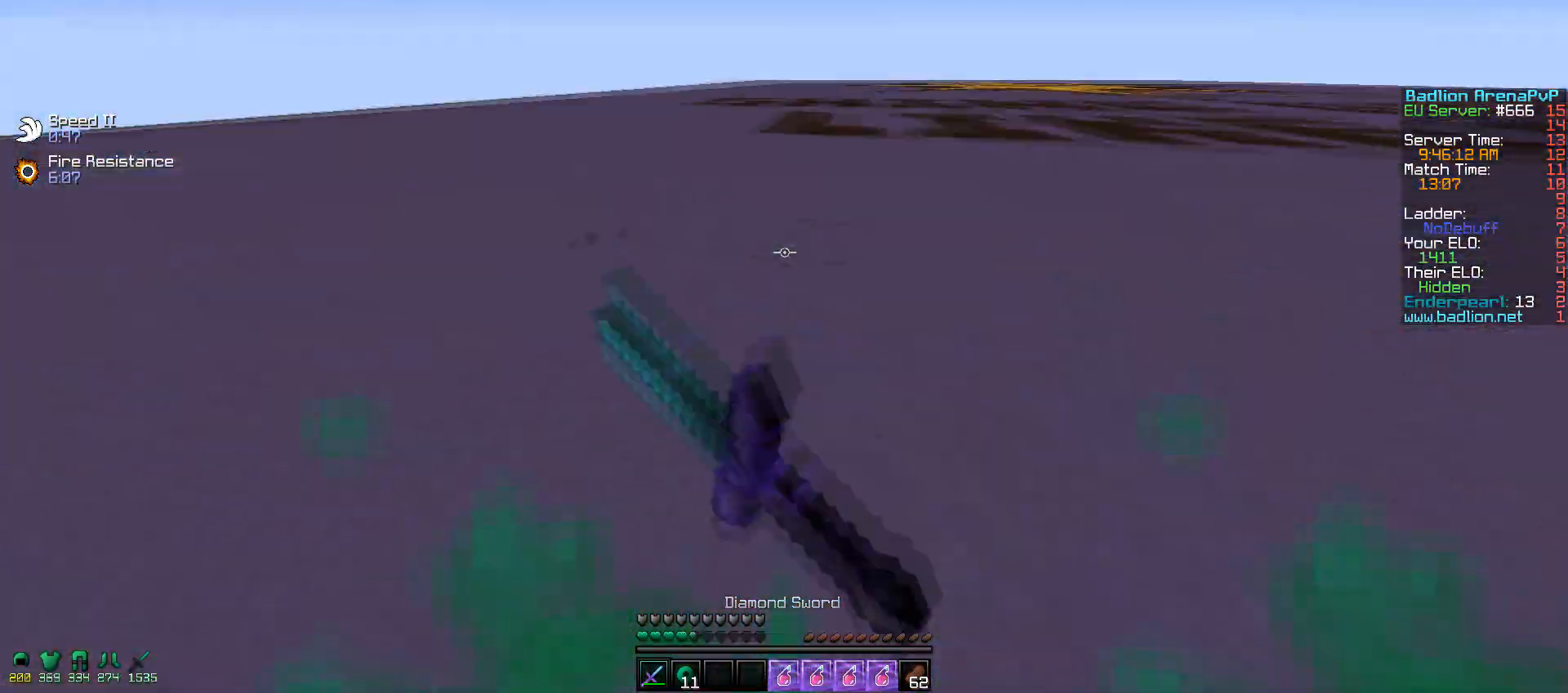
{"keys": ["d", "w"], "mouse": [], "events": [[17, "mouse_left", "up"], [50, "mouse_left", "down"], [117, "mouse_right", "down"], [167, "mouse_left", "up"], [167, "mouse_right", "up"], [400, "d", "down"]]}
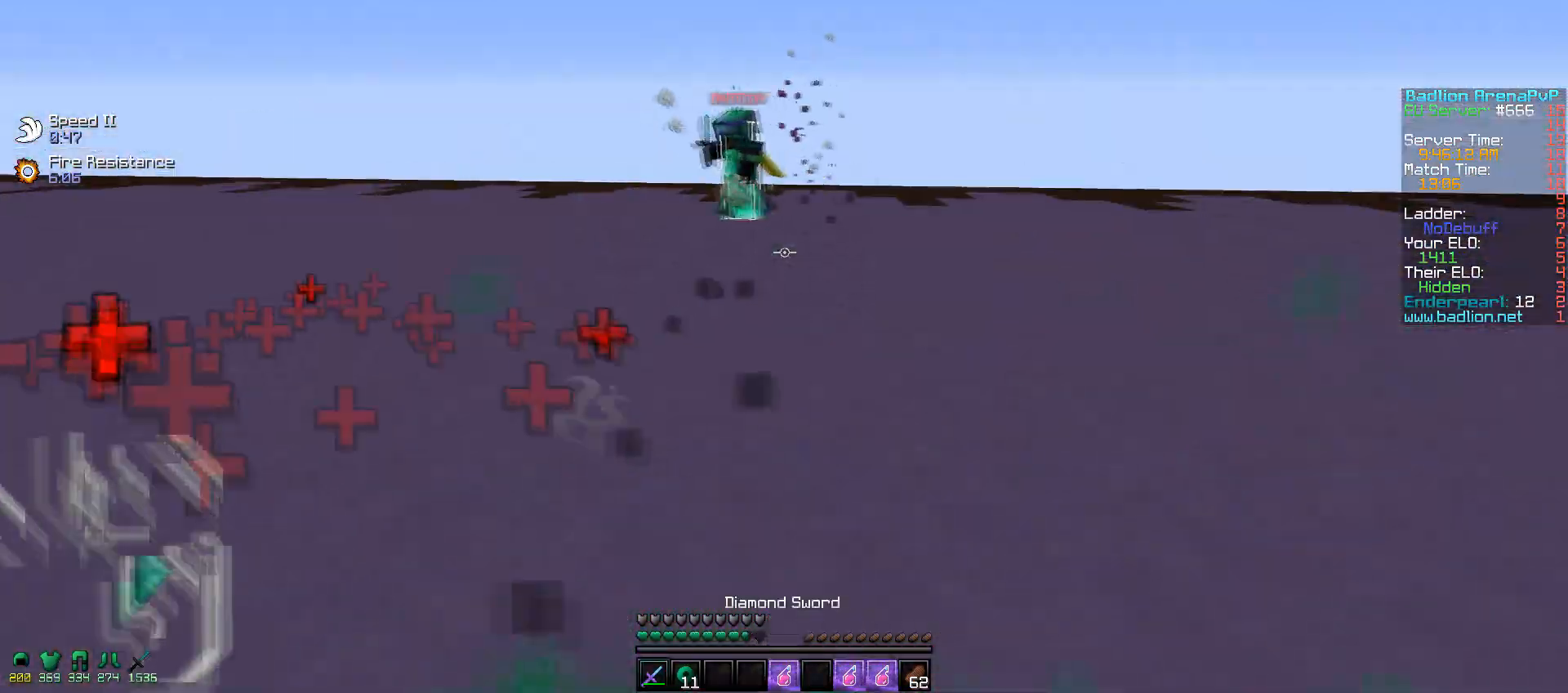
{"keys": ["d", "w"], "mouse": ["left"], "events": [[50, "a", "down"], [67, "d", "up"], [100, "mouse_left", "down"], [167, "mouse_left", "up"], [267, "mouse_left", "down"], [367, "mouse_left", "up"], [400, "d", "down"], [417, "a", "up"], [500, "mouse_left", "down"]]}
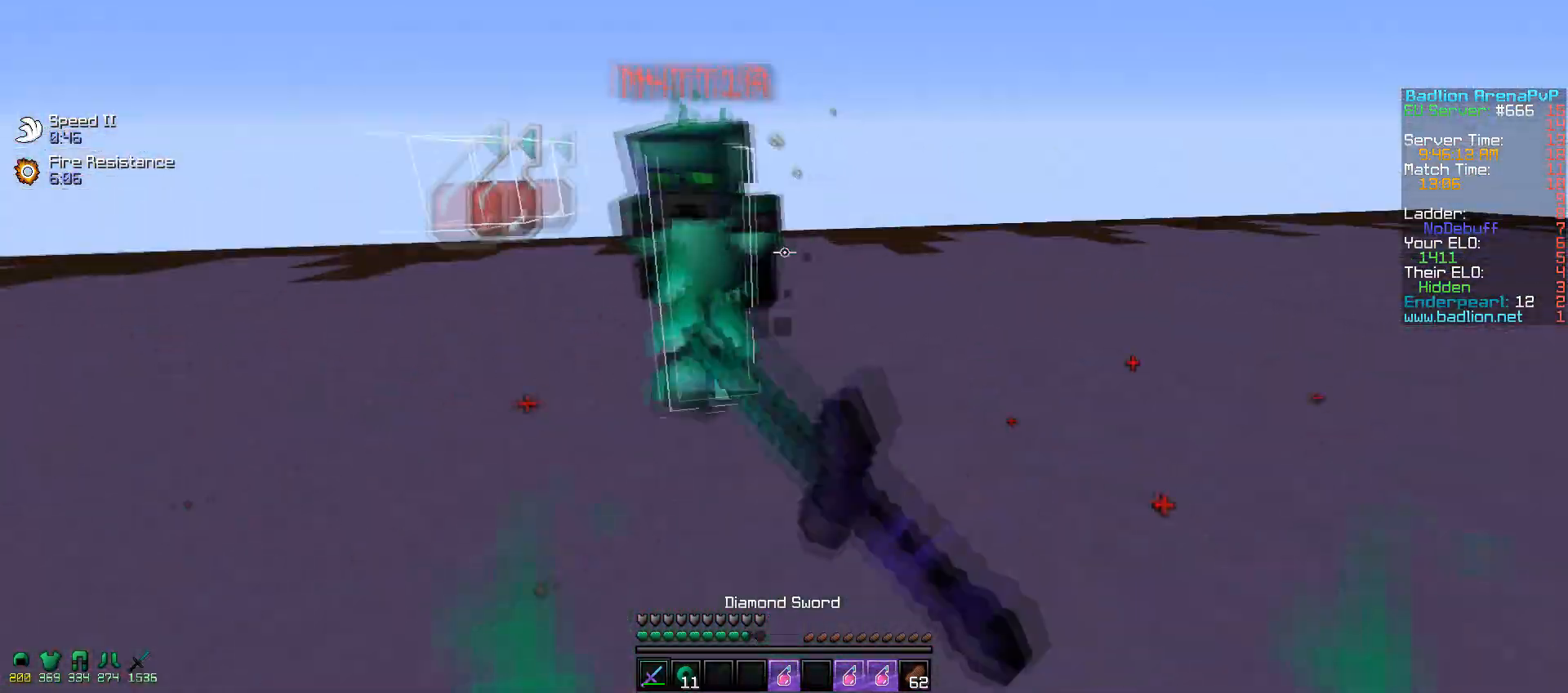
{"keys": ["a", "w"], "mouse": ["left"], "events": [[67, "mouse_left", "up"], [150, "a", "down"], [150, "mouse_left", "down"], [167, "d", "up"], [200, "mouse_left", "up"], [300, "mouse_left", "down"], [367, "mouse_left", "up"], [450, "mouse_left", "down"]]}
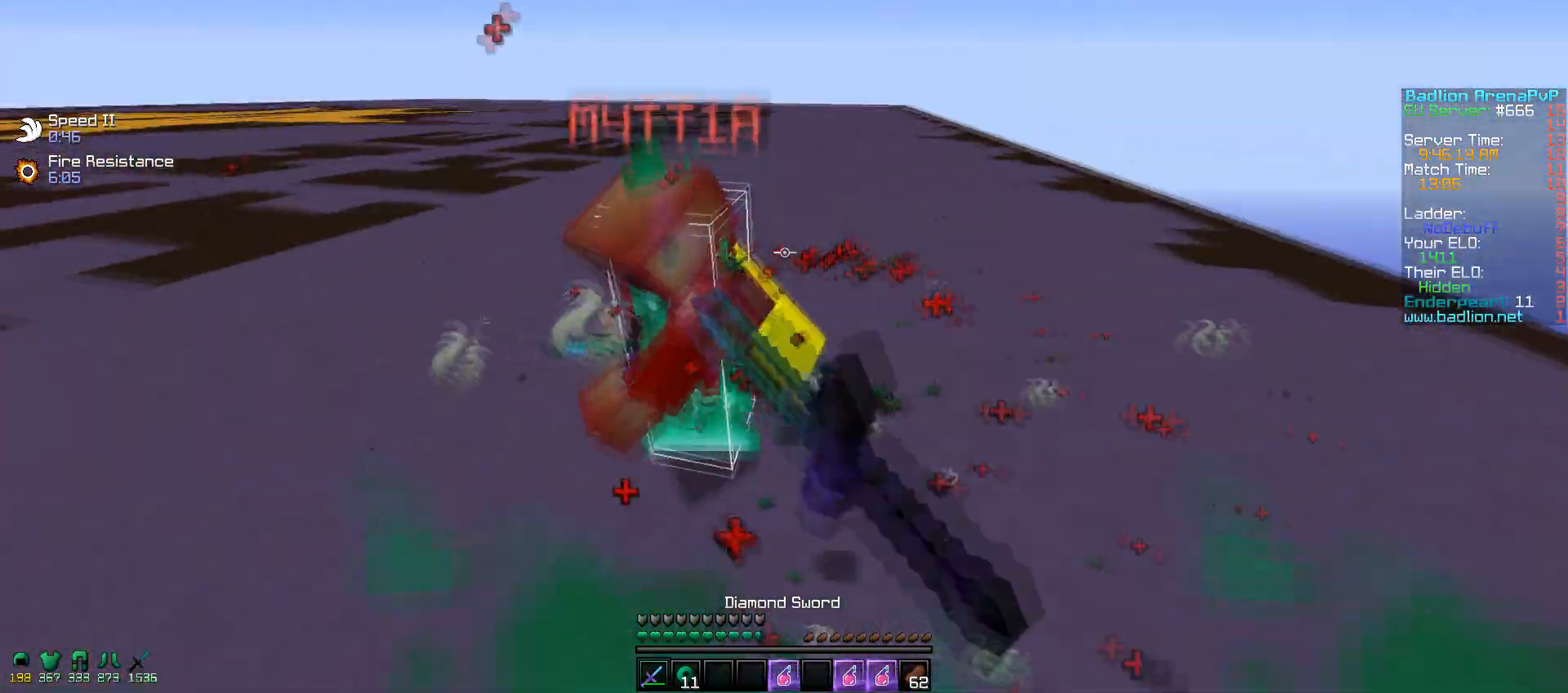
{"keys": ["w"], "mouse": ["left"], "events": [[67, "mouse_left", "up"], [150, "a", "up"], [150, "mouse_left", "down"], [217, "mouse_left", "up"], [300, "mouse_left", "down"], [417, "mouse_left", "up"], [450, "mouse_left", "down"]]}
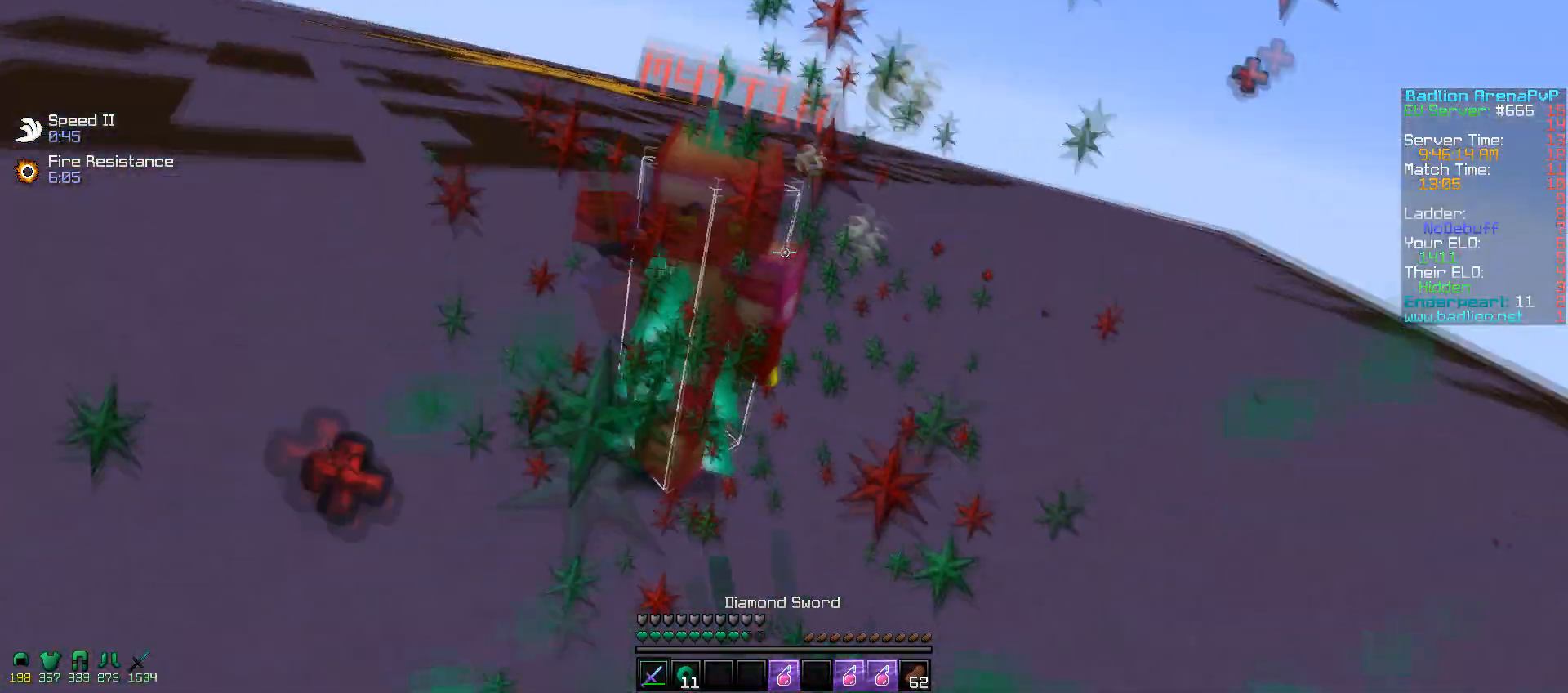
{"keys": ["w"], "mouse": [], "events": [[50, "w", "up"], [67, "mouse_left", "up"], [100, "w", "down"], [150, "mouse_left", "down"], [217, "mouse_left", "up"], [300, "mouse_left", "down"], [417, "mouse_left", "up"]]}
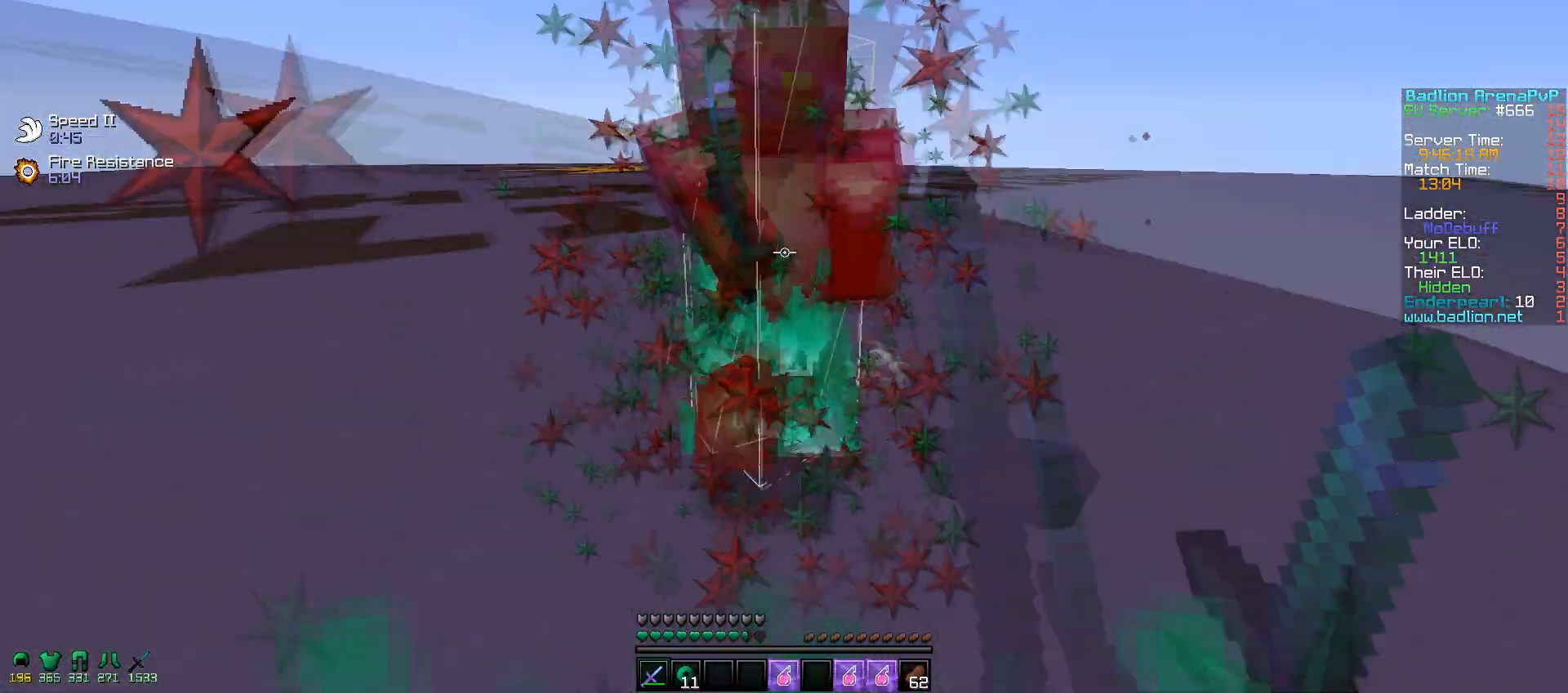
{"keys": ["w"], "mouse": [], "events": [[100, "mouse_left", "down"], [217, "mouse_left", "up"], [250, "mouse_left", "down"], [317, "mouse_left", "up"], [400, "mouse_left", "down"], [467, "mouse_left", "up"]]}